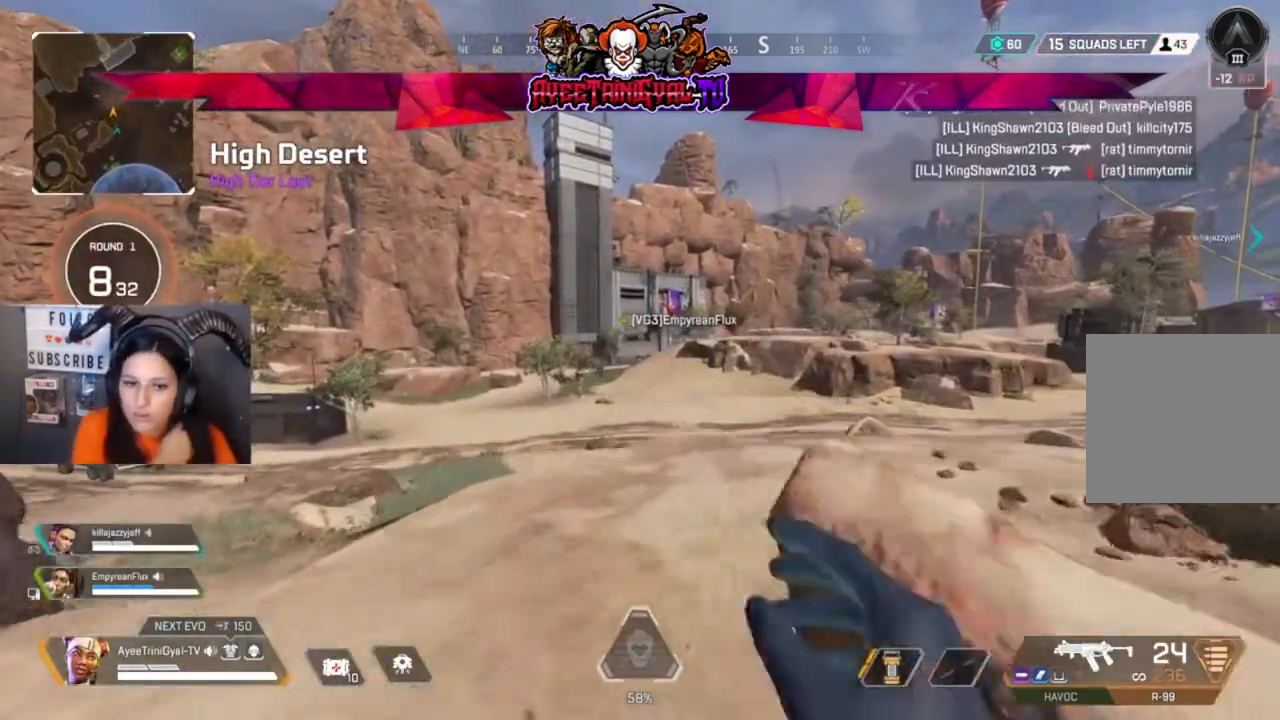
Gameplay with a controller (Xbox layout); each line is a JSON object with the inputs held at the frame after it (dt_ms = milliseconds from this image to that frame). "events" lists button and stick changes between this image and that frame as [ms after this image, input, new state], when the widget could be followed in between.
{"dt_ms": 500, "buttons": [], "left_stick": "up", "right_stick": "center", "events": []}
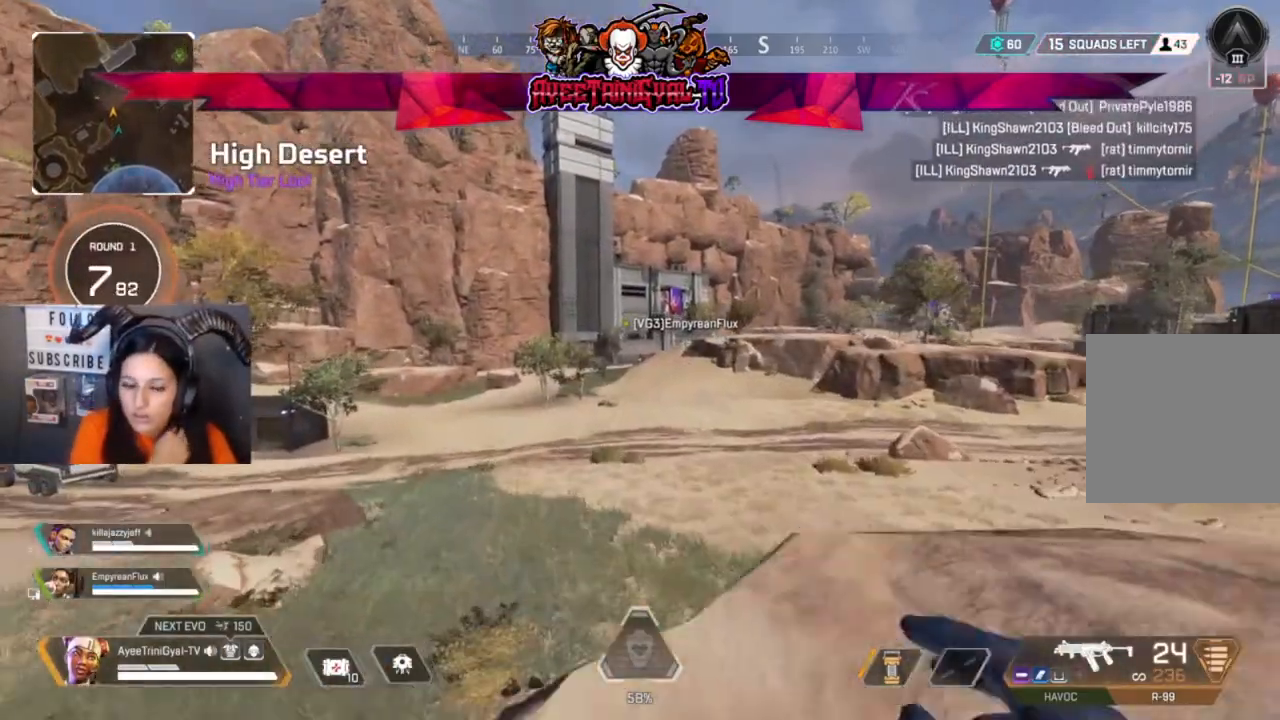
{"dt_ms": 500, "buttons": [], "left_stick": "up", "right_stick": "center", "events": []}
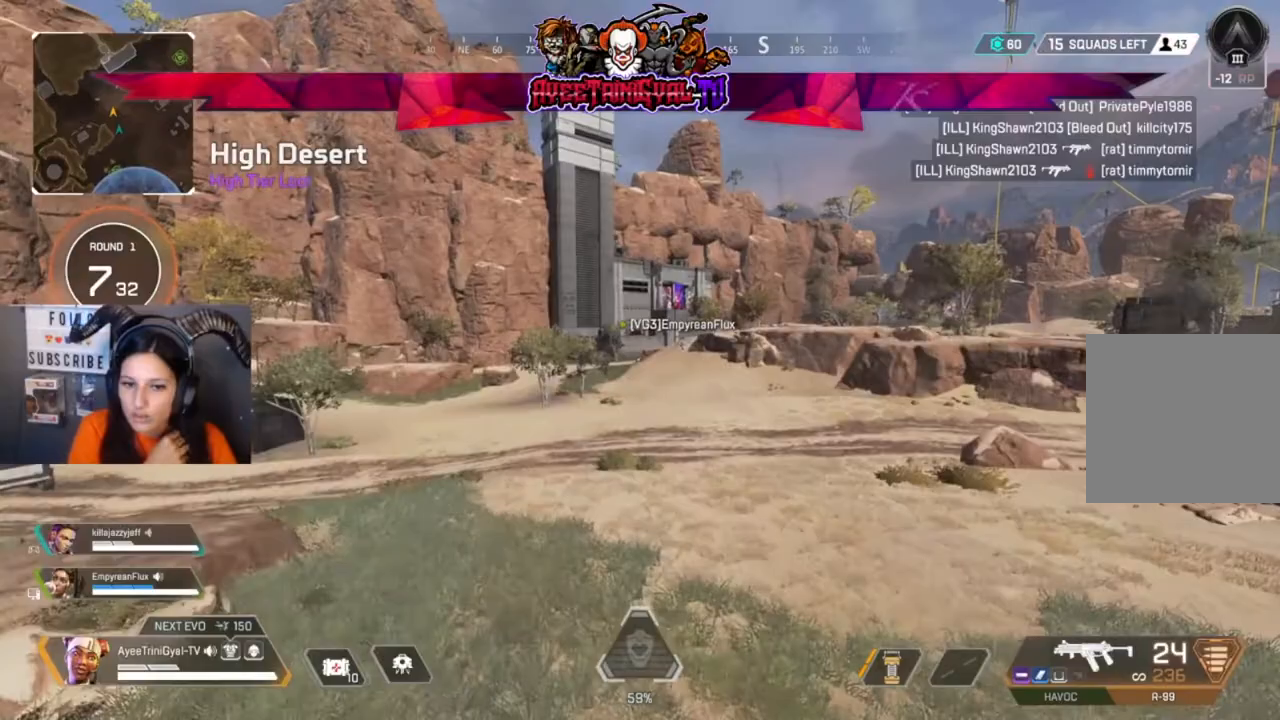
{"dt_ms": 500, "buttons": [], "left_stick": "up", "right_stick": "center", "events": []}
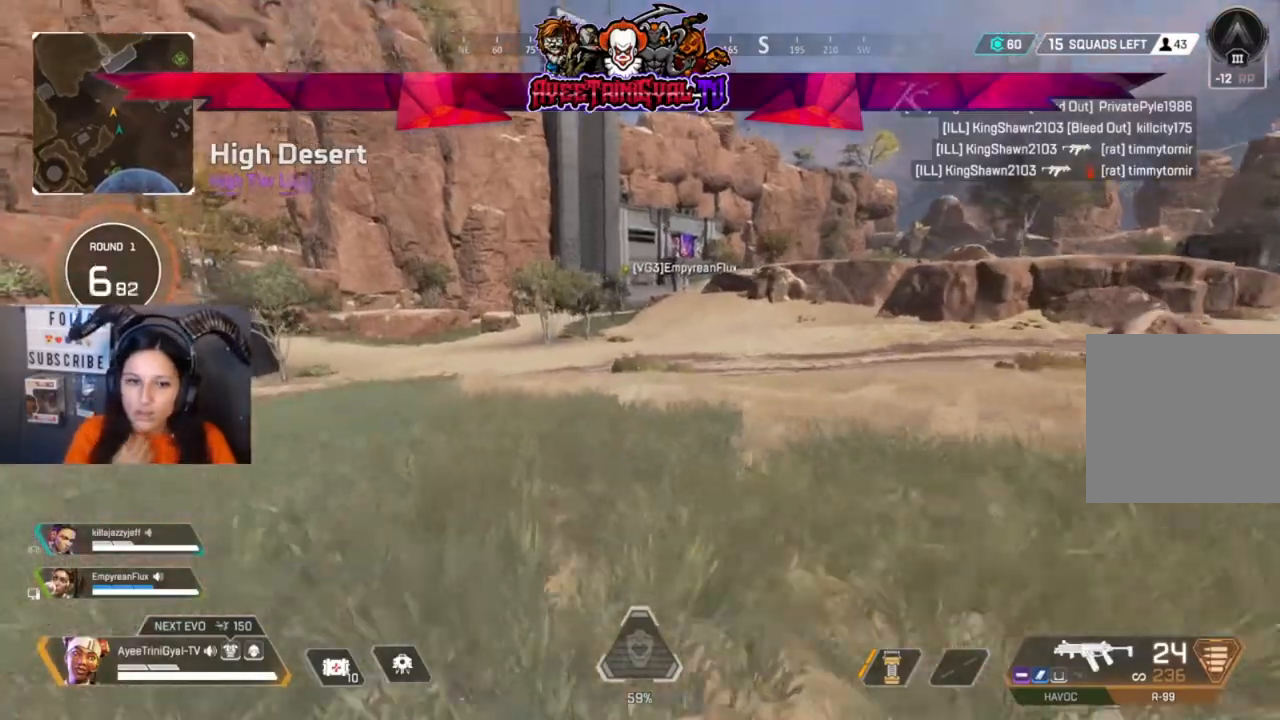
{"dt_ms": 500, "buttons": [], "left_stick": "up", "right_stick": "center", "events": []}
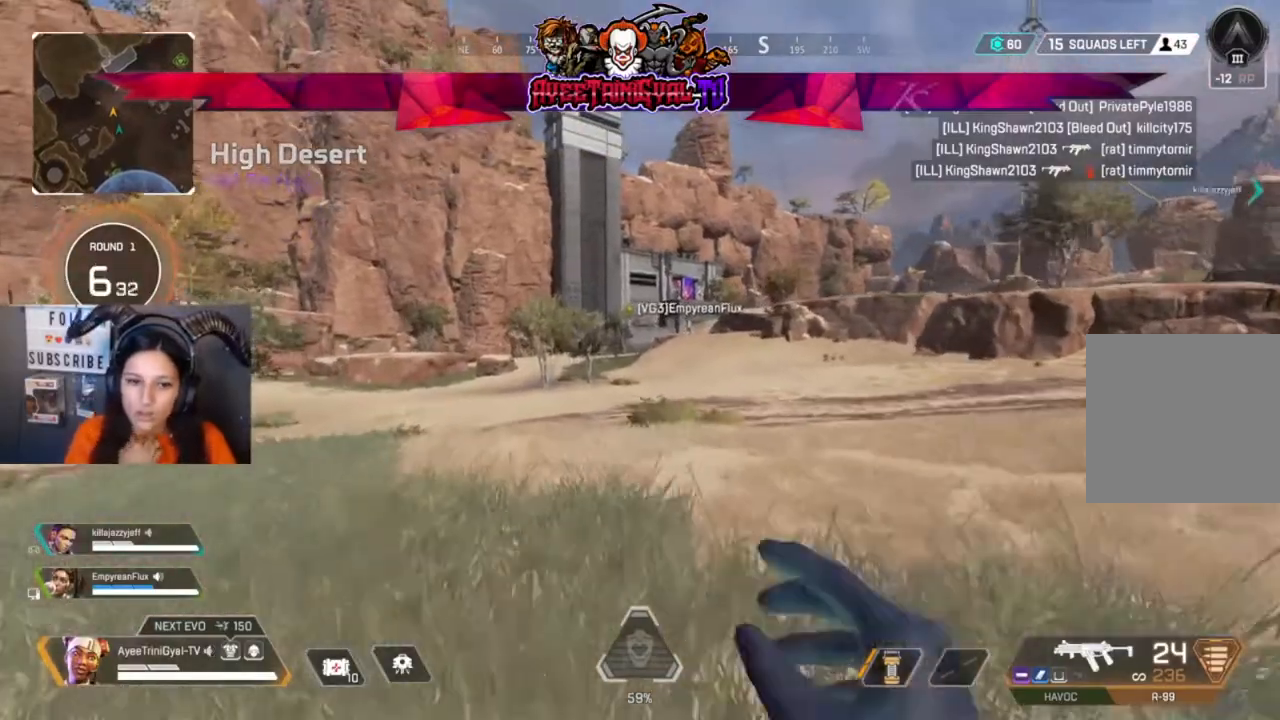
{"dt_ms": 500, "buttons": [], "left_stick": "up", "right_stick": "center", "events": []}
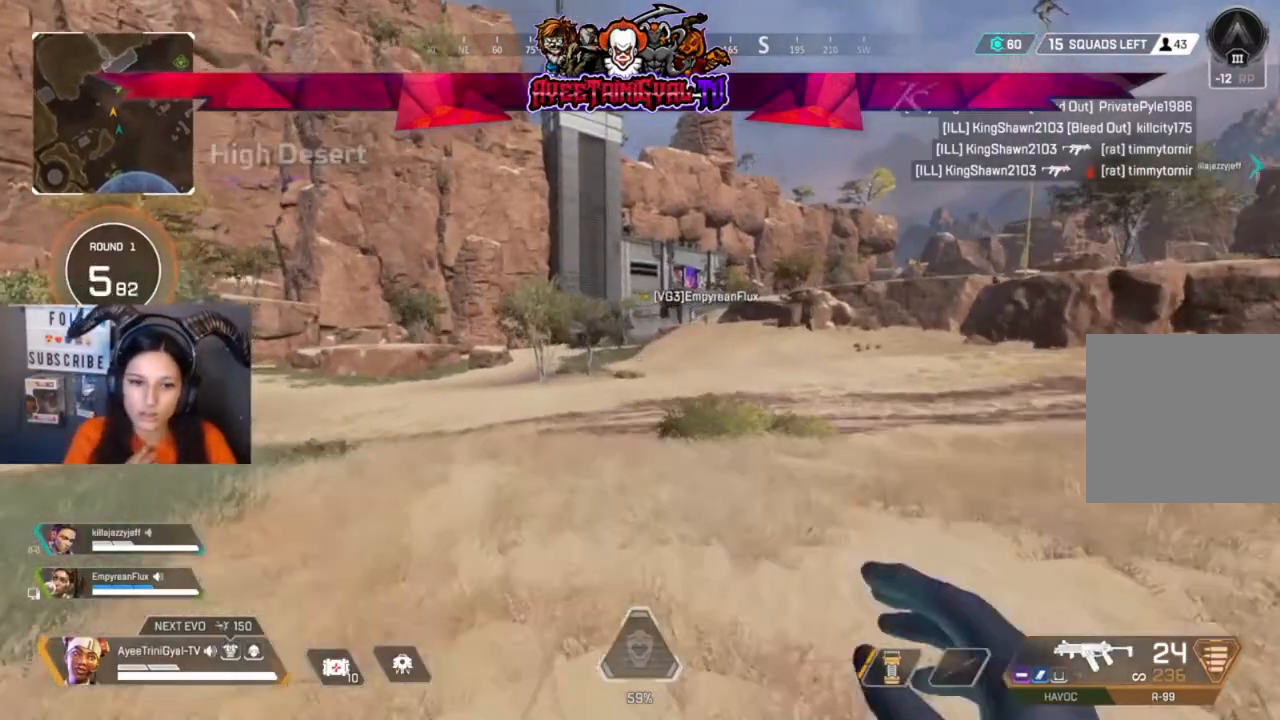
{"dt_ms": 500, "buttons": [], "left_stick": "up", "right_stick": "center", "events": []}
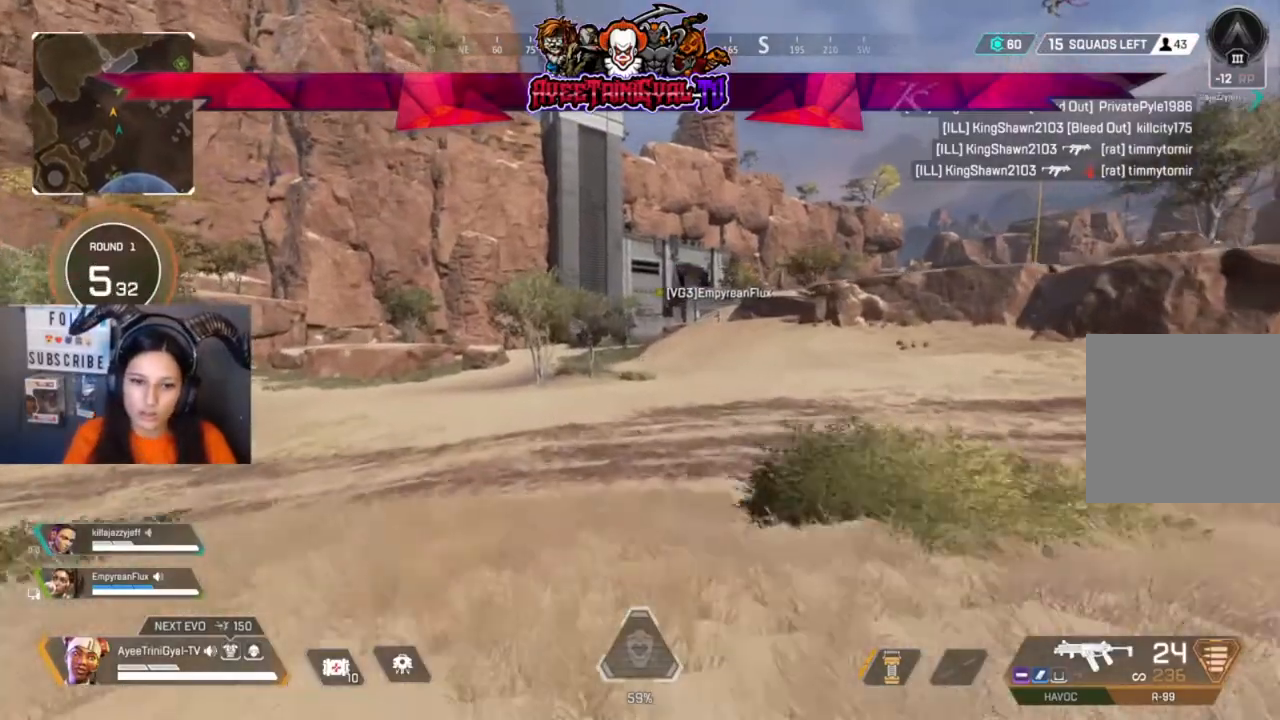
{"dt_ms": 500, "buttons": [], "left_stick": "up", "right_stick": "center", "events": []}
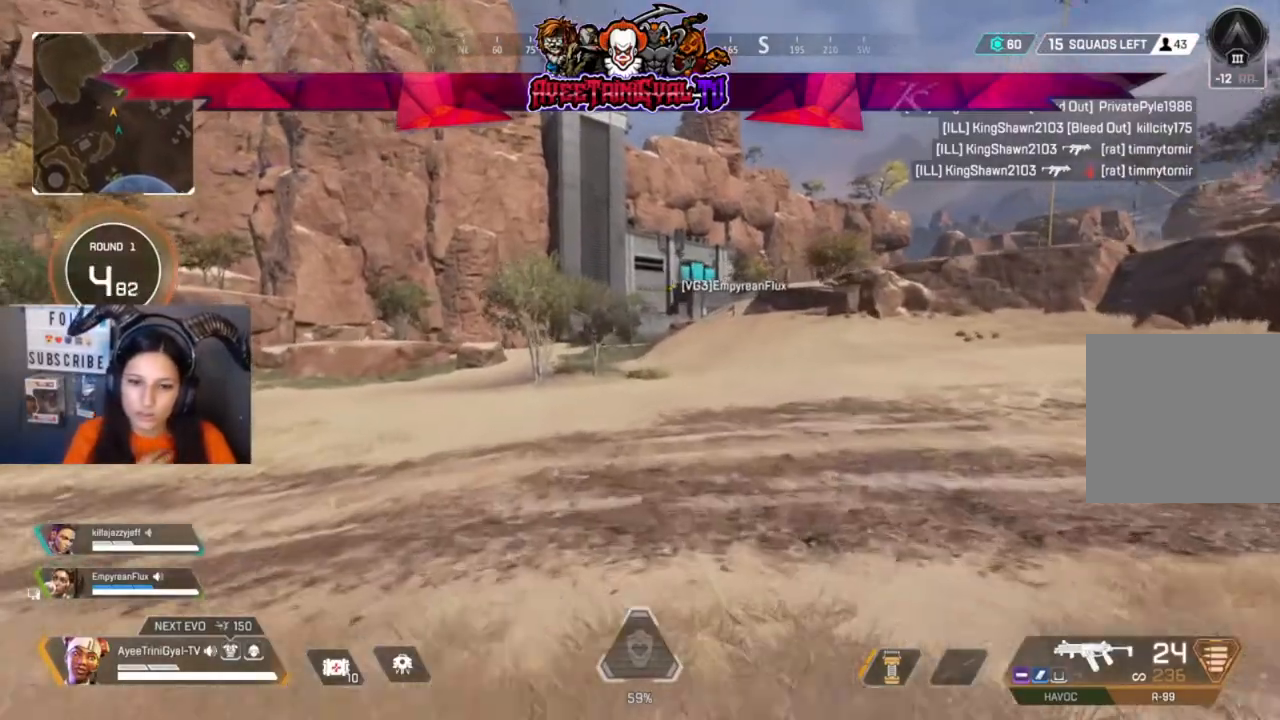
{"dt_ms": 500, "buttons": [], "left_stick": "up-right", "right_stick": "center", "events": [[467, "left_stick", "up-right"]]}
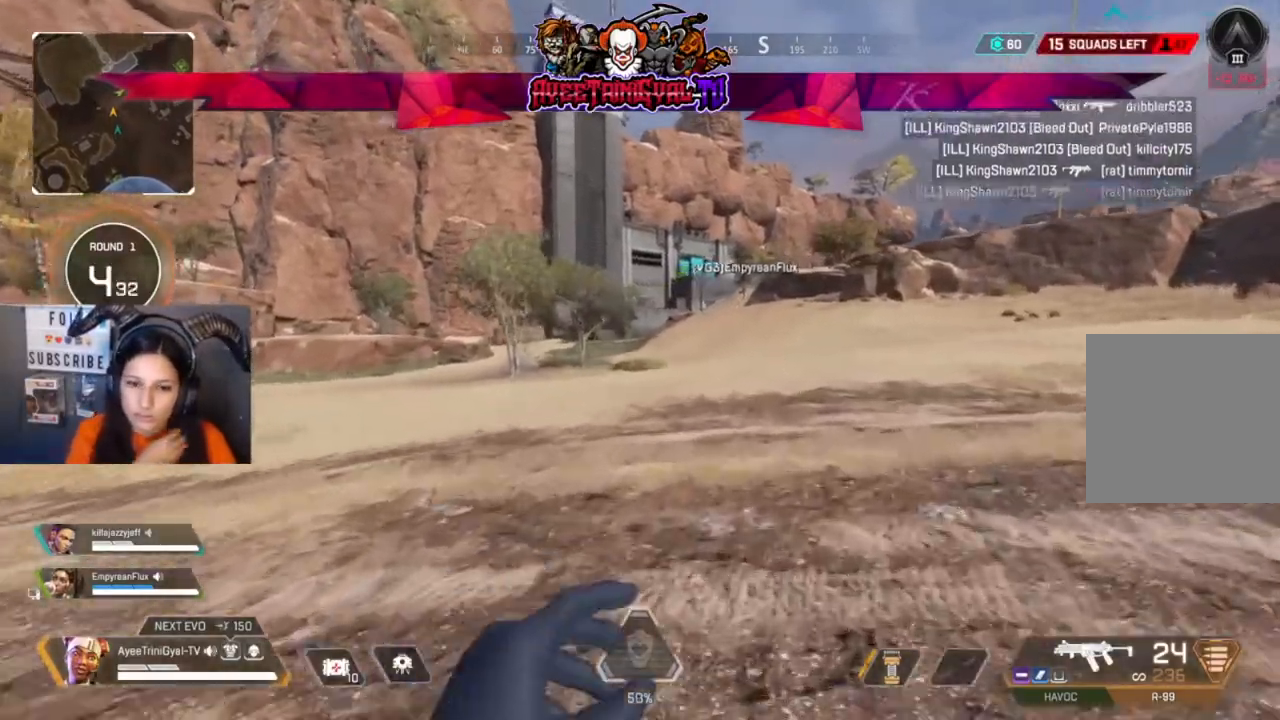
{"dt_ms": 500, "buttons": [], "left_stick": "up-right", "right_stick": "center", "events": []}
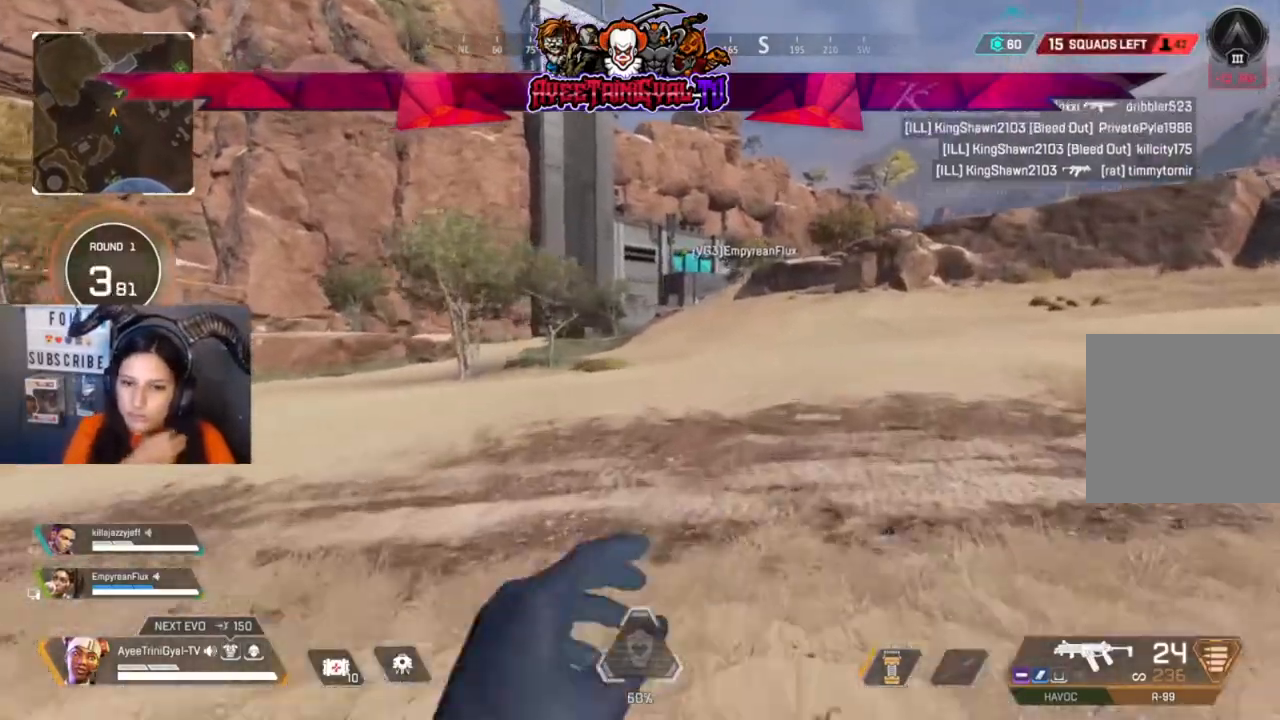
{"dt_ms": 500, "buttons": [], "left_stick": "up-right", "right_stick": "center", "events": []}
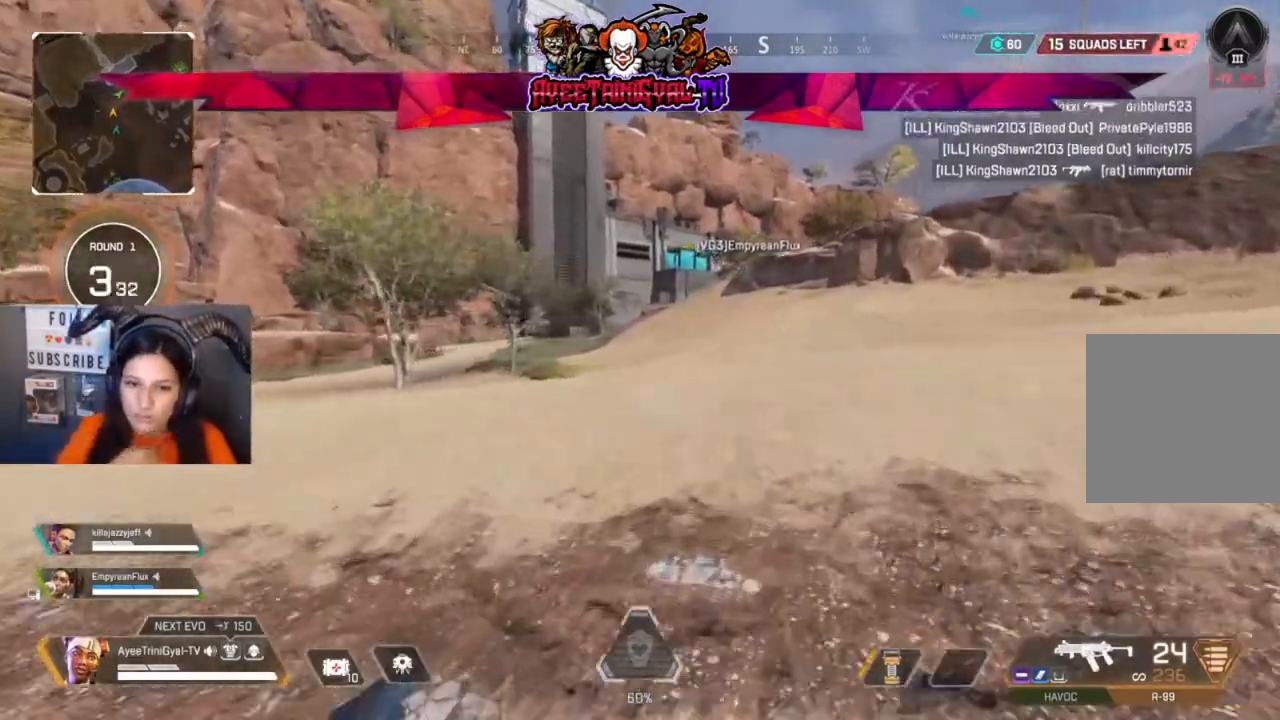
{"dt_ms": 500, "buttons": [], "left_stick": "up-right", "right_stick": "center", "events": []}
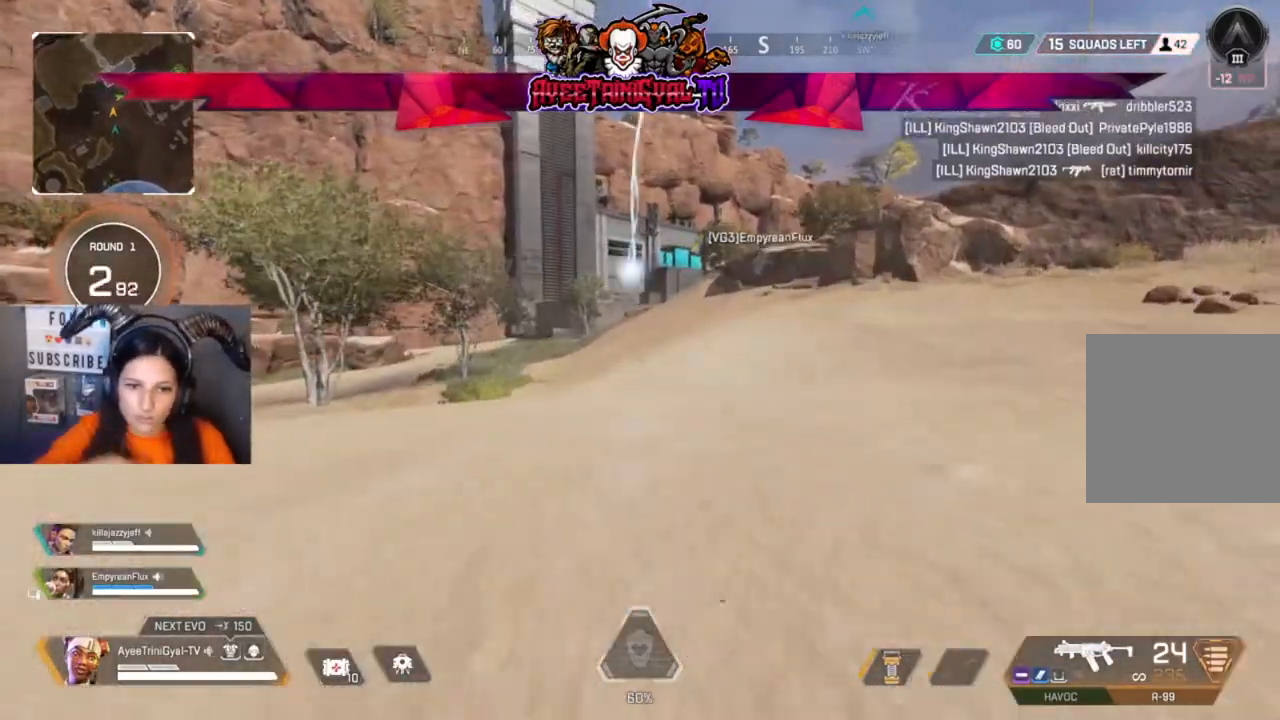
{"dt_ms": 500, "buttons": [], "left_stick": "up-right", "right_stick": "center", "events": []}
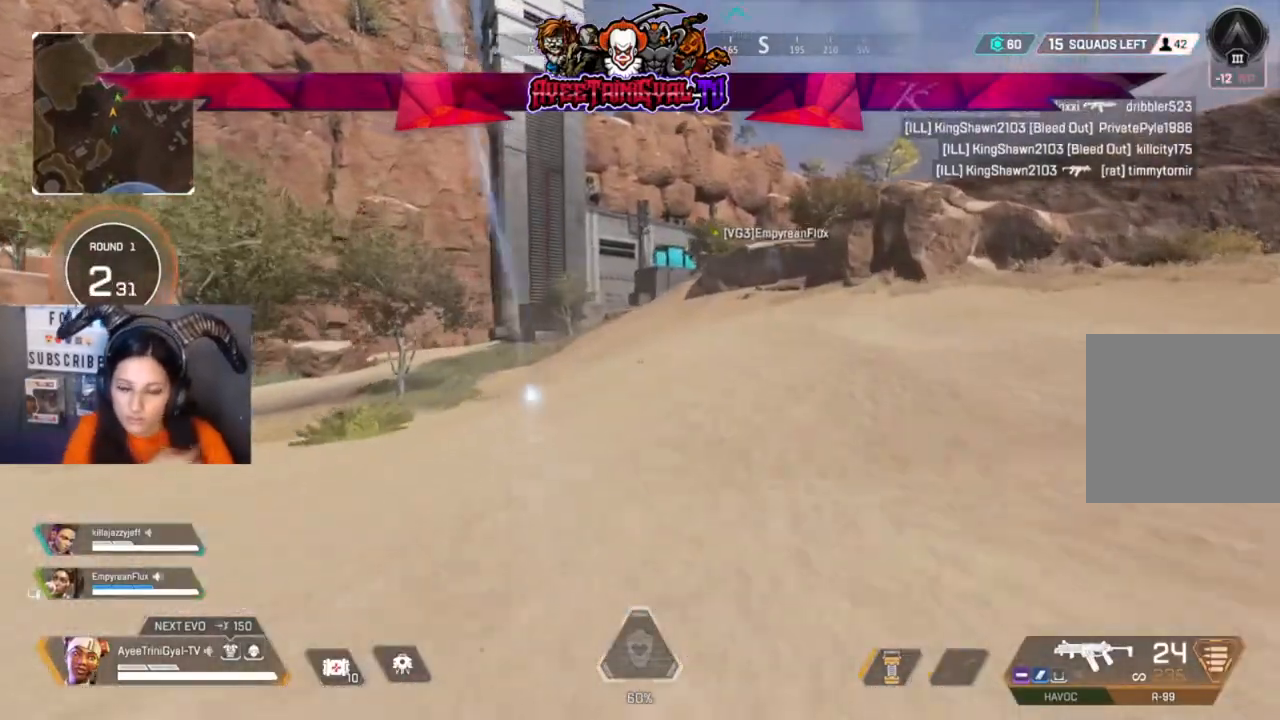
{"dt_ms": 500, "buttons": [], "left_stick": "up-right", "right_stick": "center", "events": []}
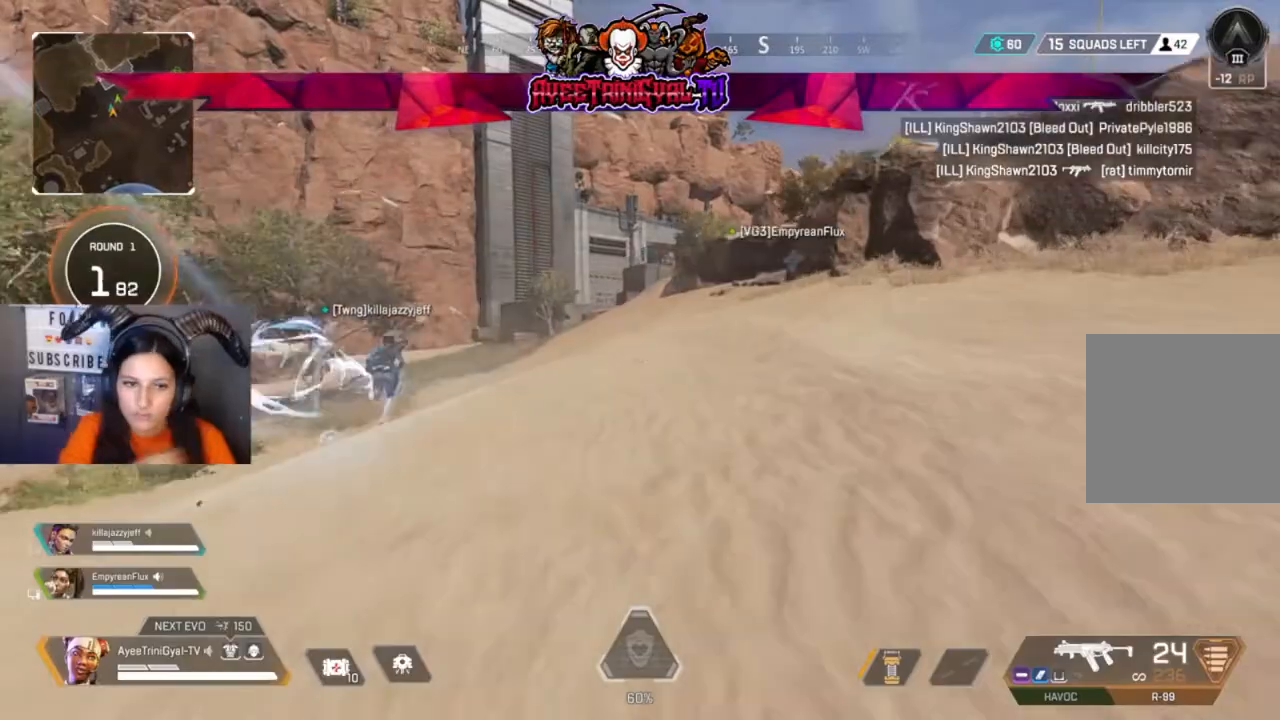
{"dt_ms": 500, "buttons": [], "left_stick": "up-right", "right_stick": "center", "events": []}
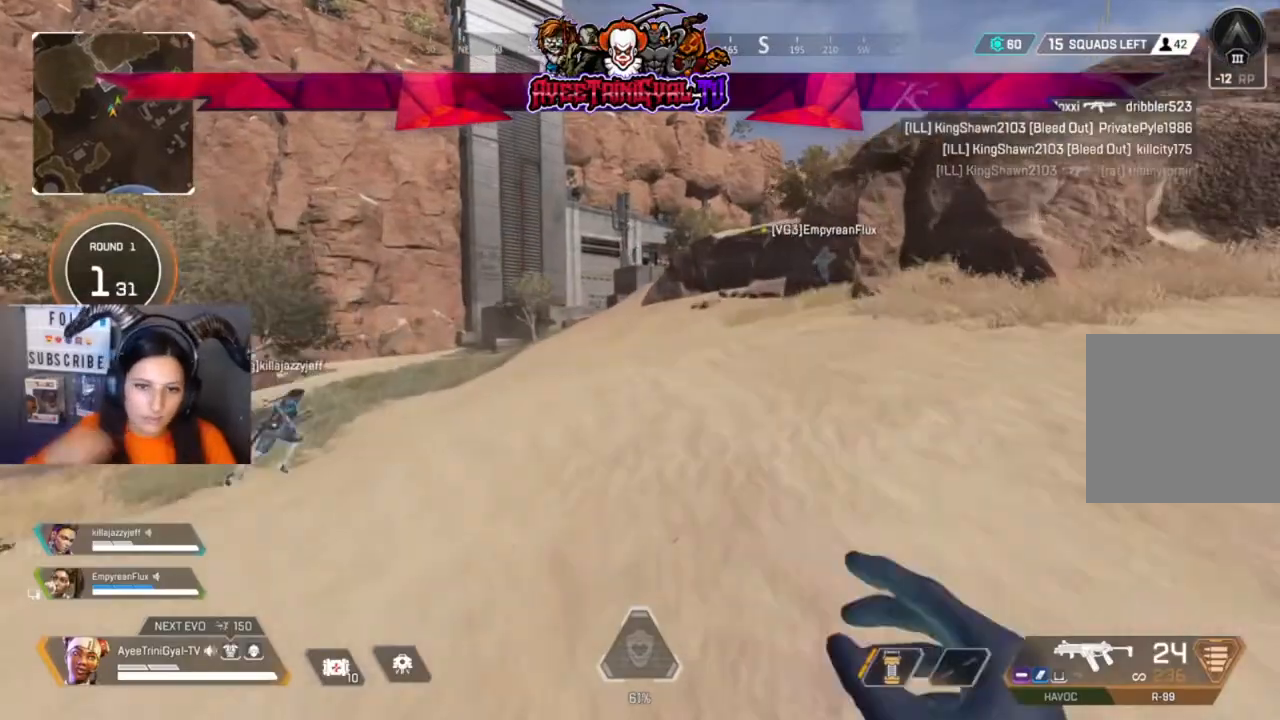
{"dt_ms": 500, "buttons": [], "left_stick": "up-right", "right_stick": "center", "events": []}
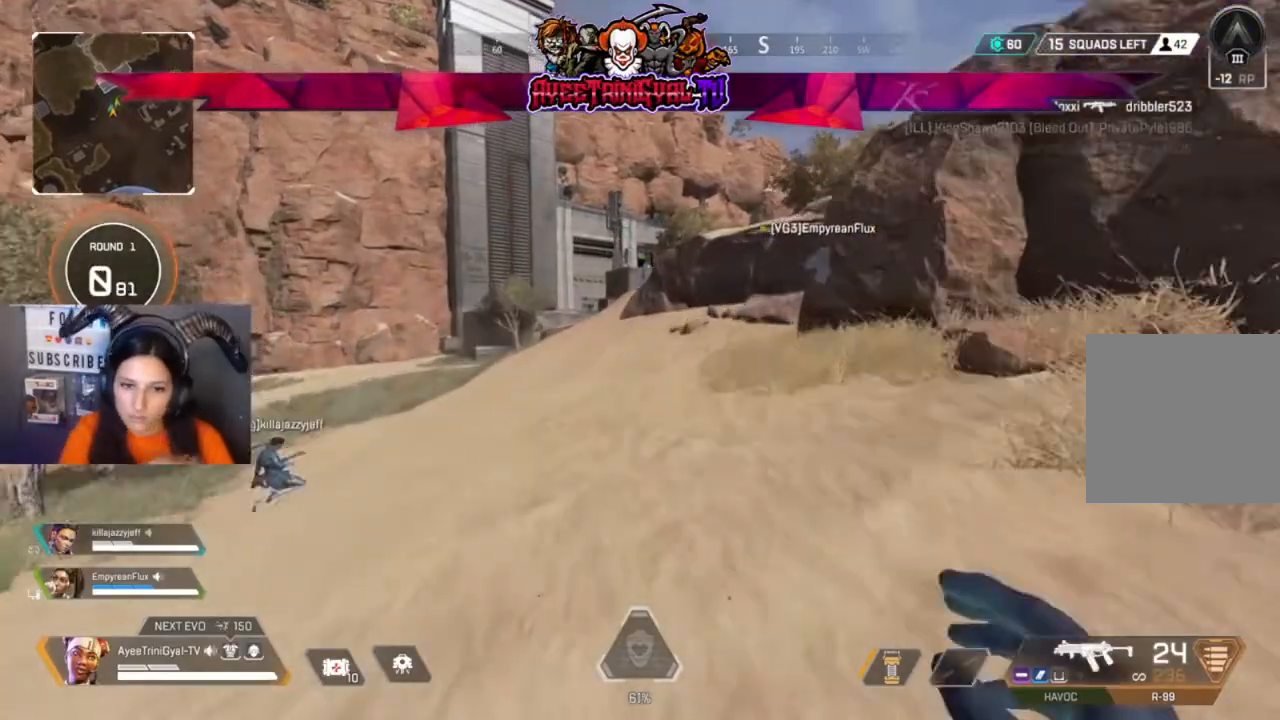
{"dt_ms": 500, "buttons": [], "left_stick": "up-right", "right_stick": "center", "events": []}
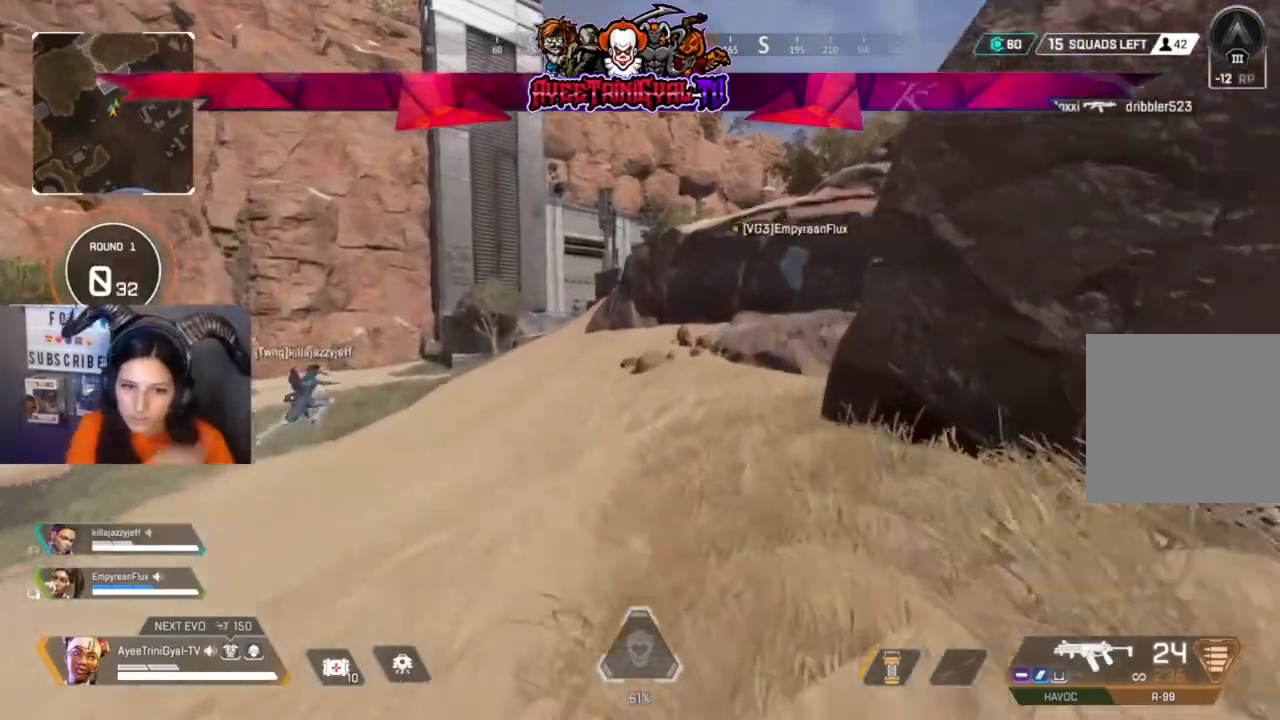
{"dt_ms": 500, "buttons": [], "left_stick": "up-right", "right_stick": "center", "events": []}
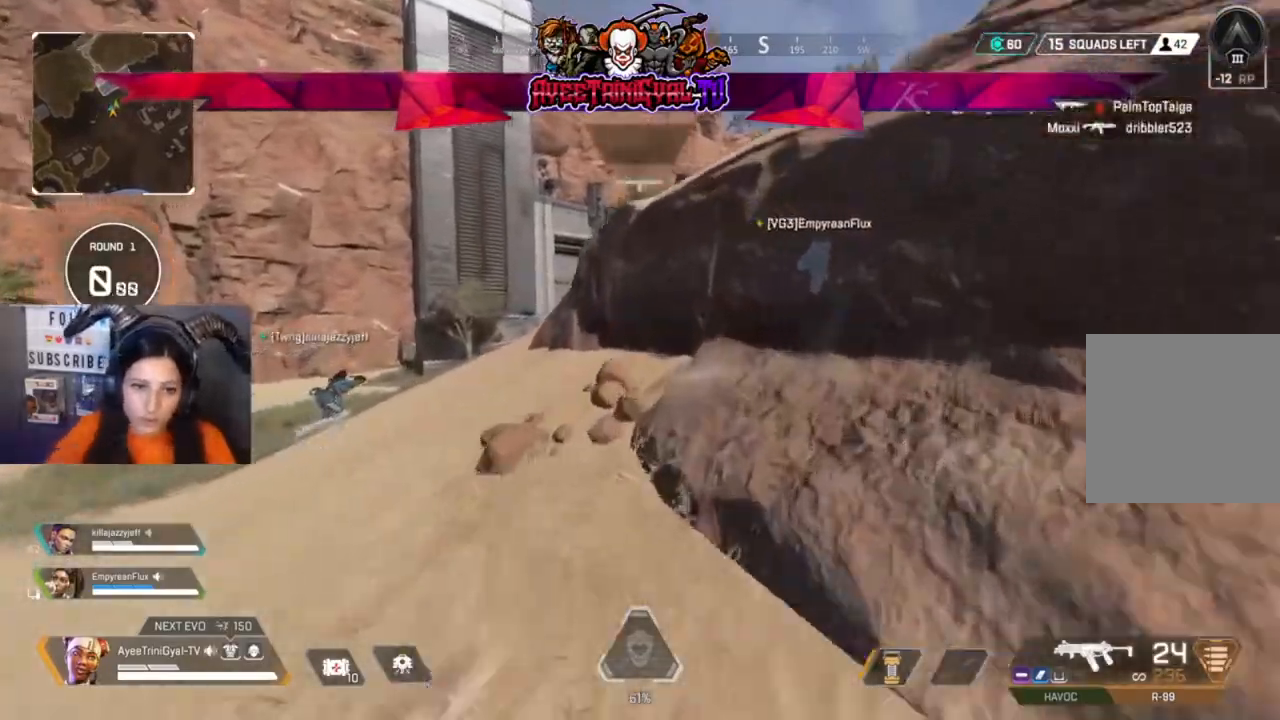
{"dt_ms": 500, "buttons": [], "left_stick": "center", "right_stick": "center", "events": [[333, "Y", "down"], [400, "B", "down"], [433, "B", "up"], [433, "Y", "up"], [433, "left_stick", "up-left"], [500, "left_stick", "center"]]}
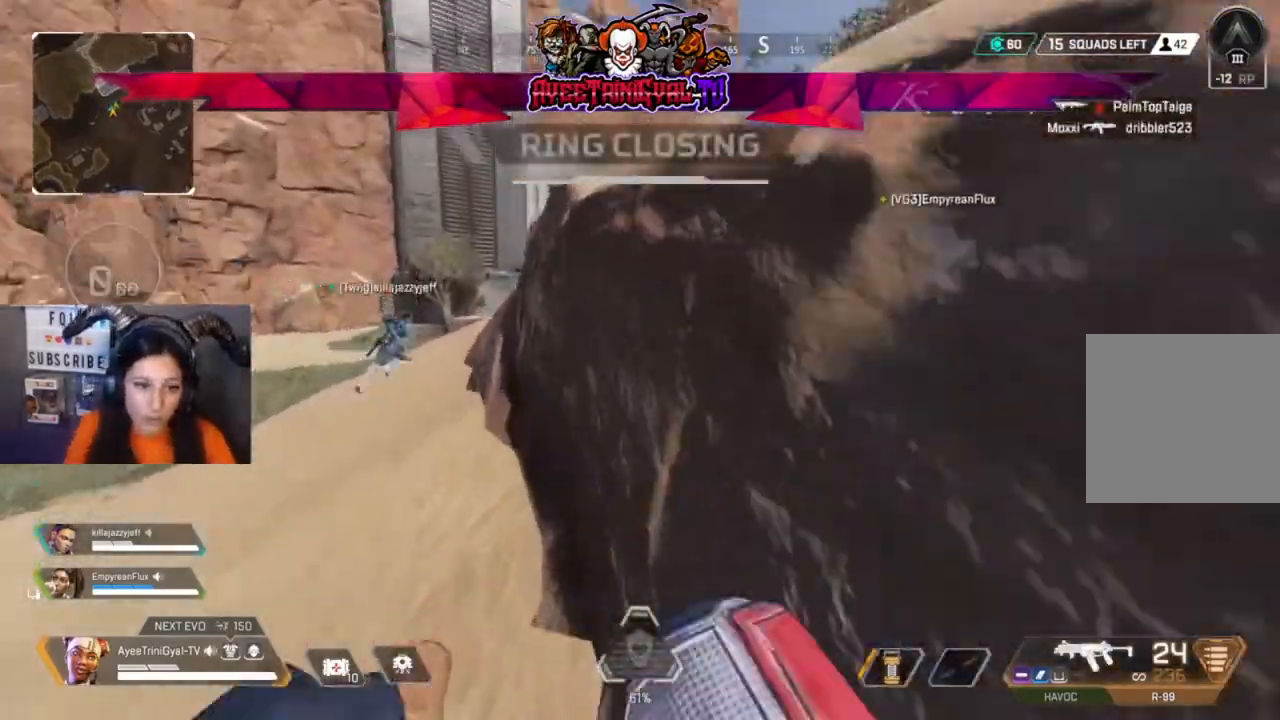
{"dt_ms": 500, "buttons": [], "left_stick": "center", "right_stick": "center", "events": [[333, "right_stick", "up"], [433, "right_stick", "center"]]}
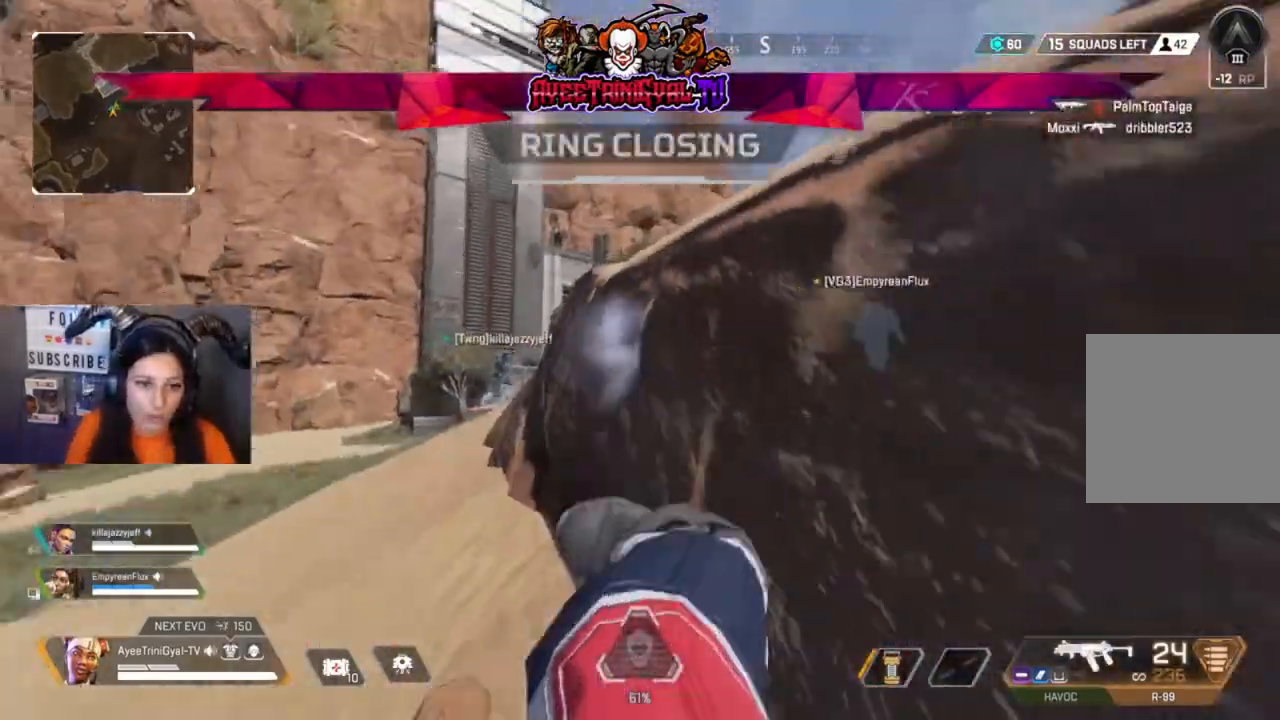
{"dt_ms": 500, "buttons": ["R1"], "left_stick": "left", "right_stick": "up-right", "events": [[200, "right_stick", "left"], [300, "left_stick", "left"], [333, "right_stick", "center"], [500, "R1", "down"], [500, "right_stick", "up-right"]]}
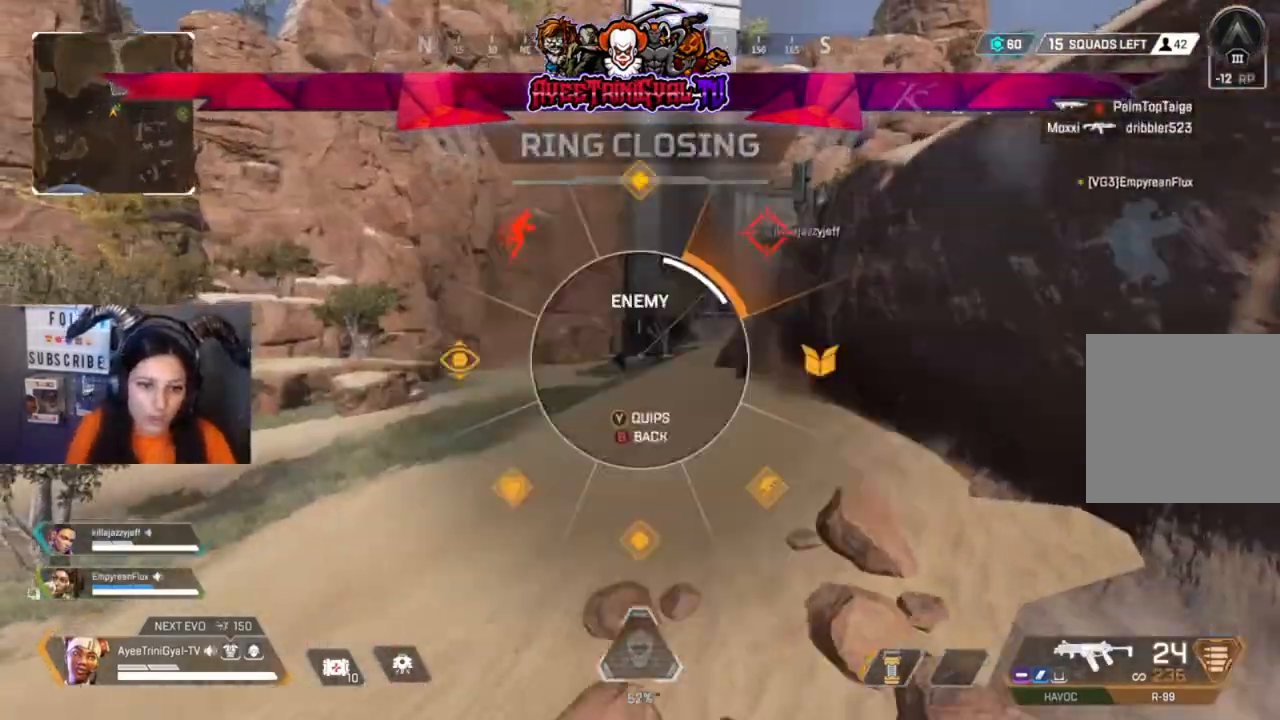
{"dt_ms": 500, "buttons": ["R1"], "left_stick": "left", "right_stick": "center"}
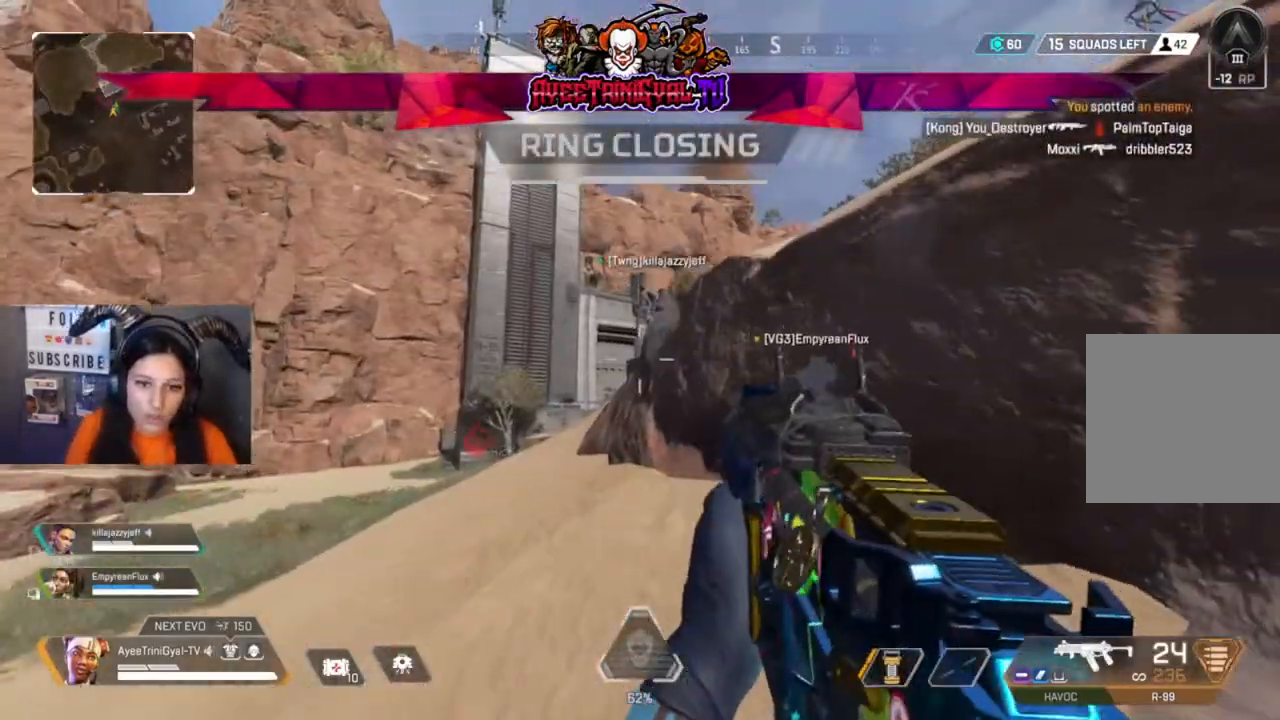
{"dt_ms": 1000, "buttons": [], "left_stick": "up-right", "right_stick": "center"}
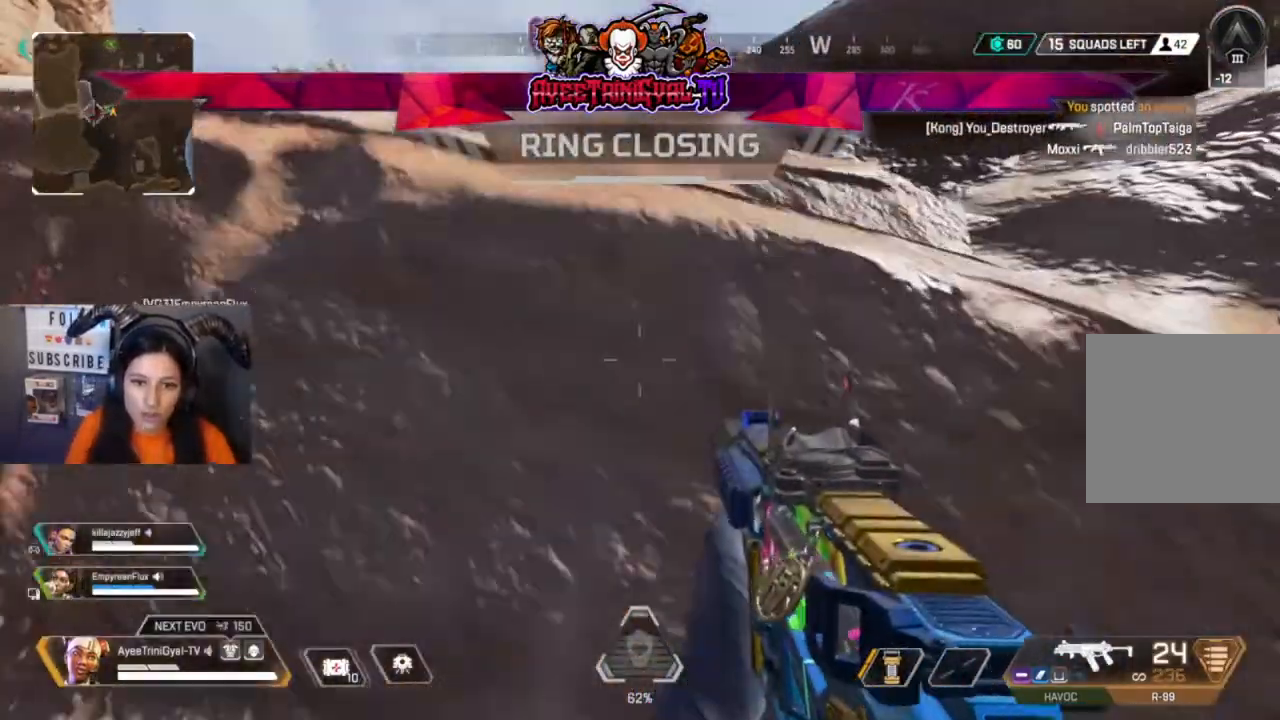
{"dt_ms": 500, "buttons": [], "left_stick": "up-right", "right_stick": "center", "events": [[133, "A", "down"], [300, "A", "up"]]}
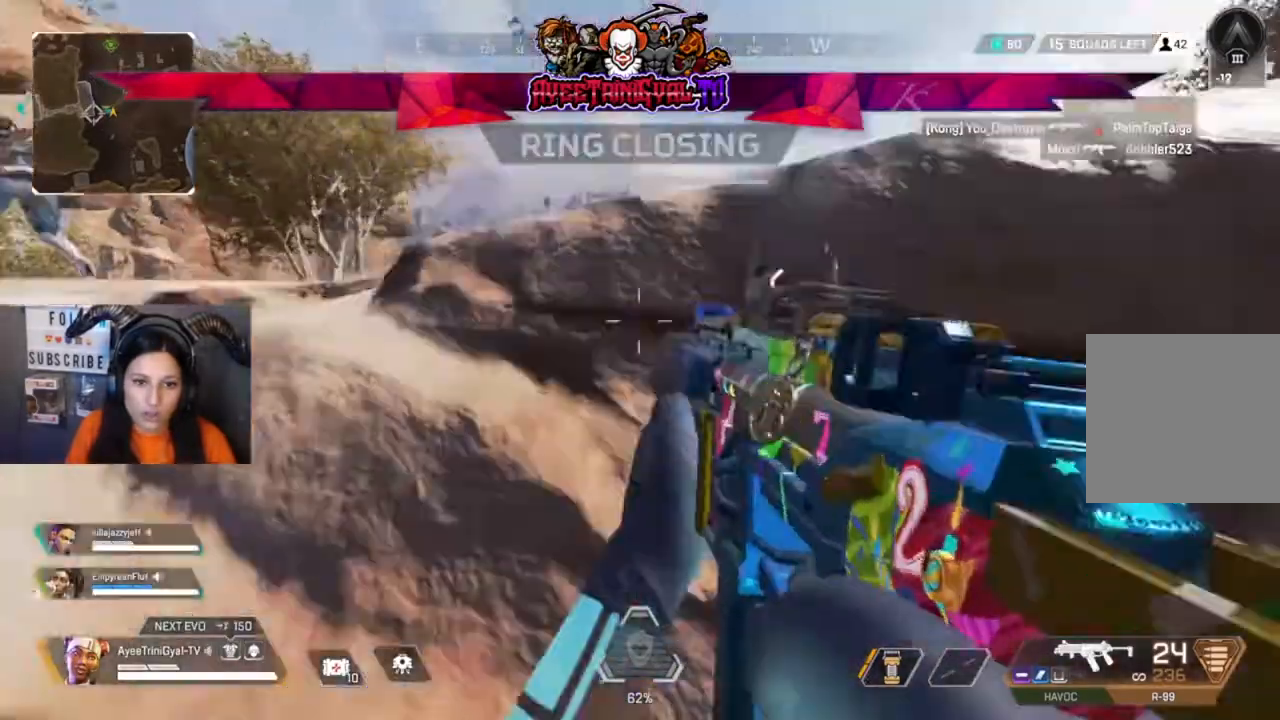
{"dt_ms": 500, "buttons": [], "left_stick": "up", "right_stick": "center", "events": [[200, "left_stick", "up"], [367, "A", "down"], [467, "A", "up"]]}
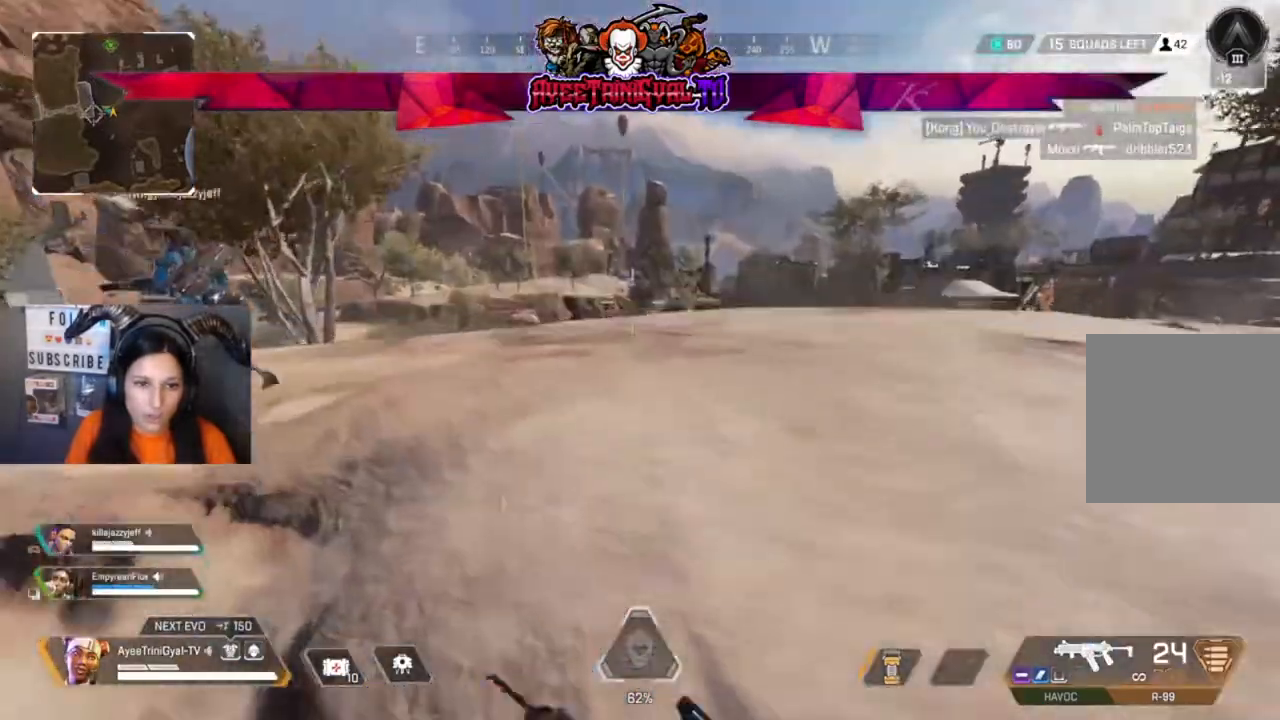
{"dt_ms": 500, "buttons": [], "left_stick": "up-right", "right_stick": "center", "events": [[267, "right_stick", "down"], [333, "left_stick", "up-right"], [400, "right_stick", "center"]]}
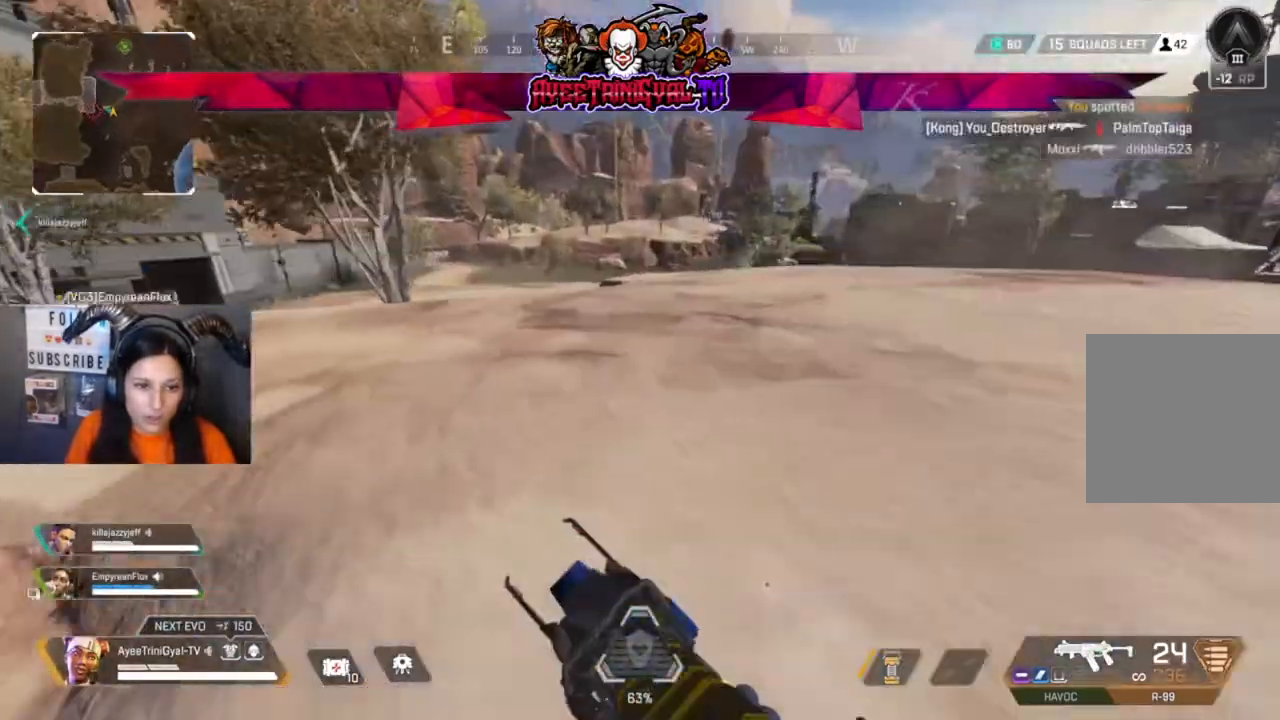
{"dt_ms": 500, "buttons": [], "left_stick": "up-right", "right_stick": "center", "events": [[67, "L3", "down"], [267, "L3", "up"], [333, "Y", "down"], [467, "Y", "up"]]}
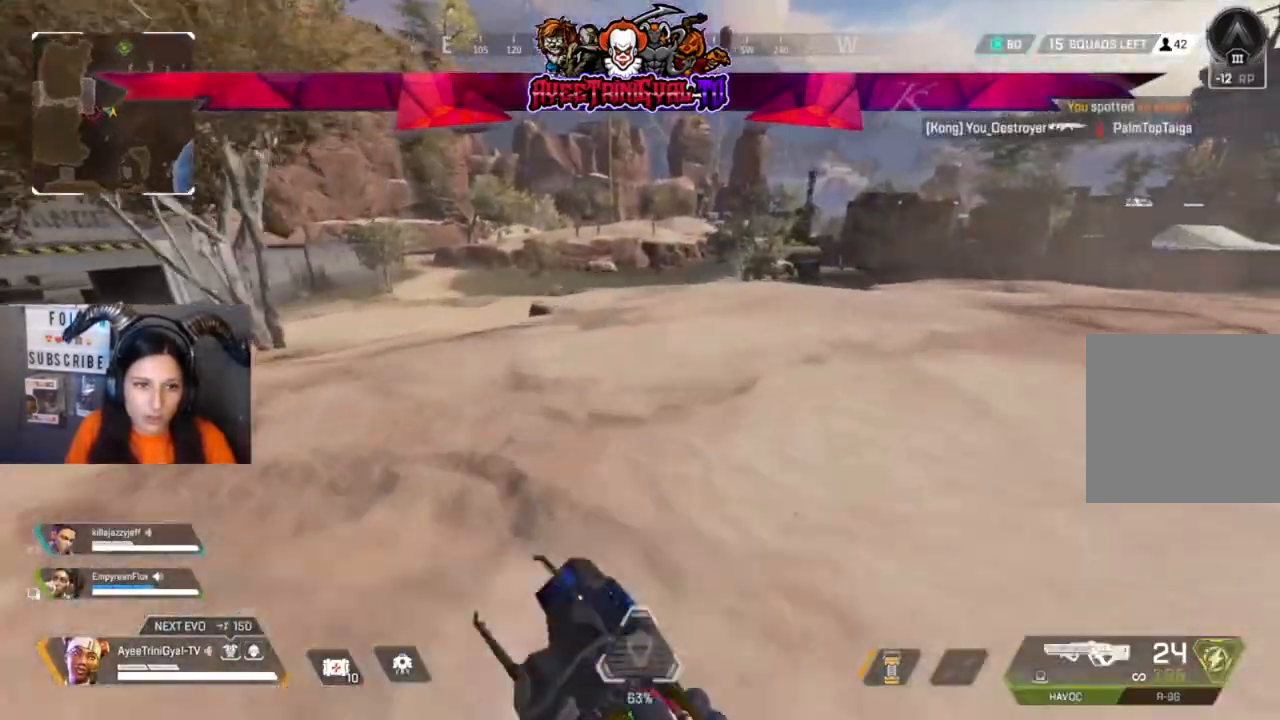
{"dt_ms": 500, "buttons": [], "left_stick": "up-right", "right_stick": "center", "events": [[233, "right_stick", "right"], [500, "right_stick", "center"]]}
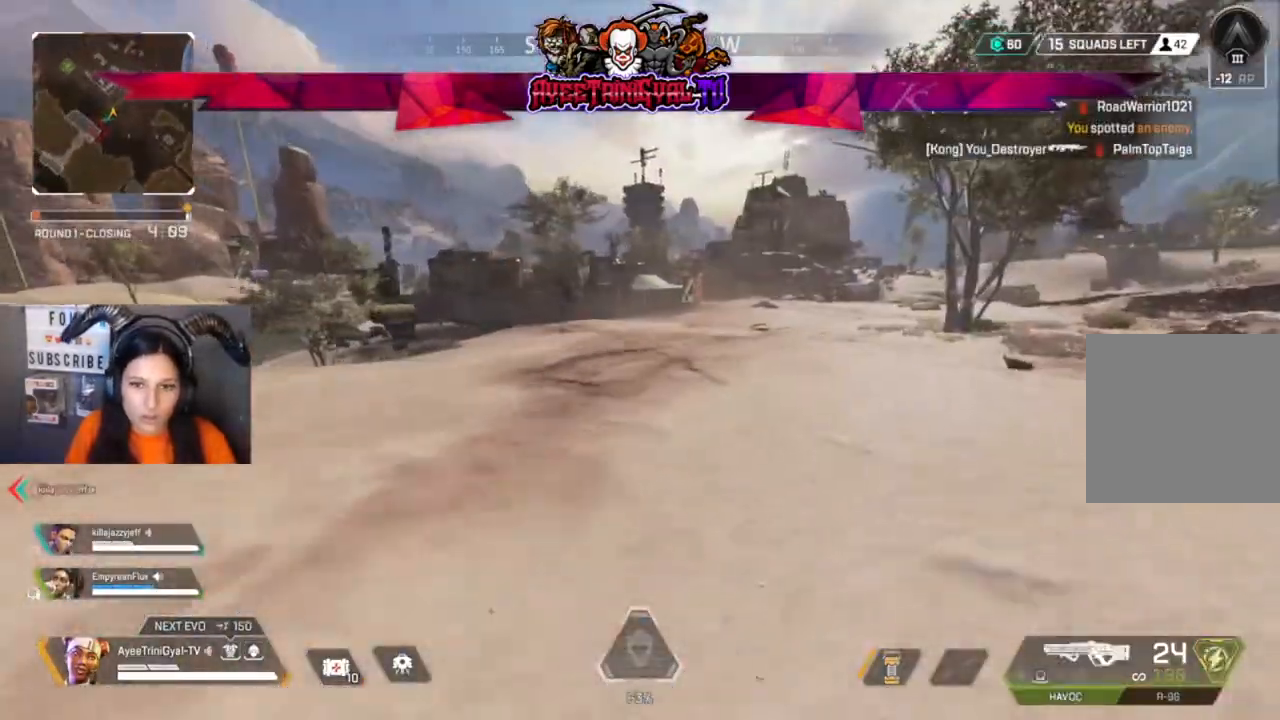
{"dt_ms": 500, "buttons": [], "left_stick": "up-right", "right_stick": "center", "events": []}
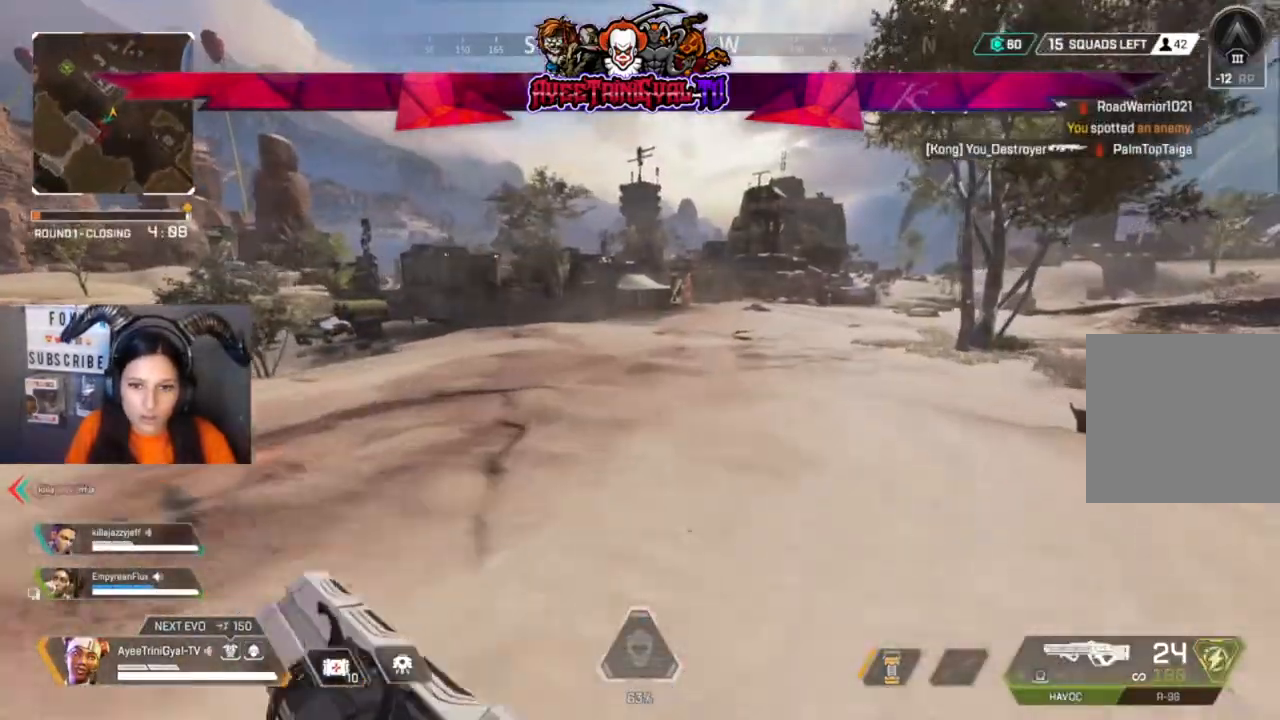
{"dt_ms": 500, "buttons": [], "left_stick": "up-right", "right_stick": "left", "events": [[67, "right_stick", "right"], [200, "right_stick", "center"], [500, "right_stick", "left"]]}
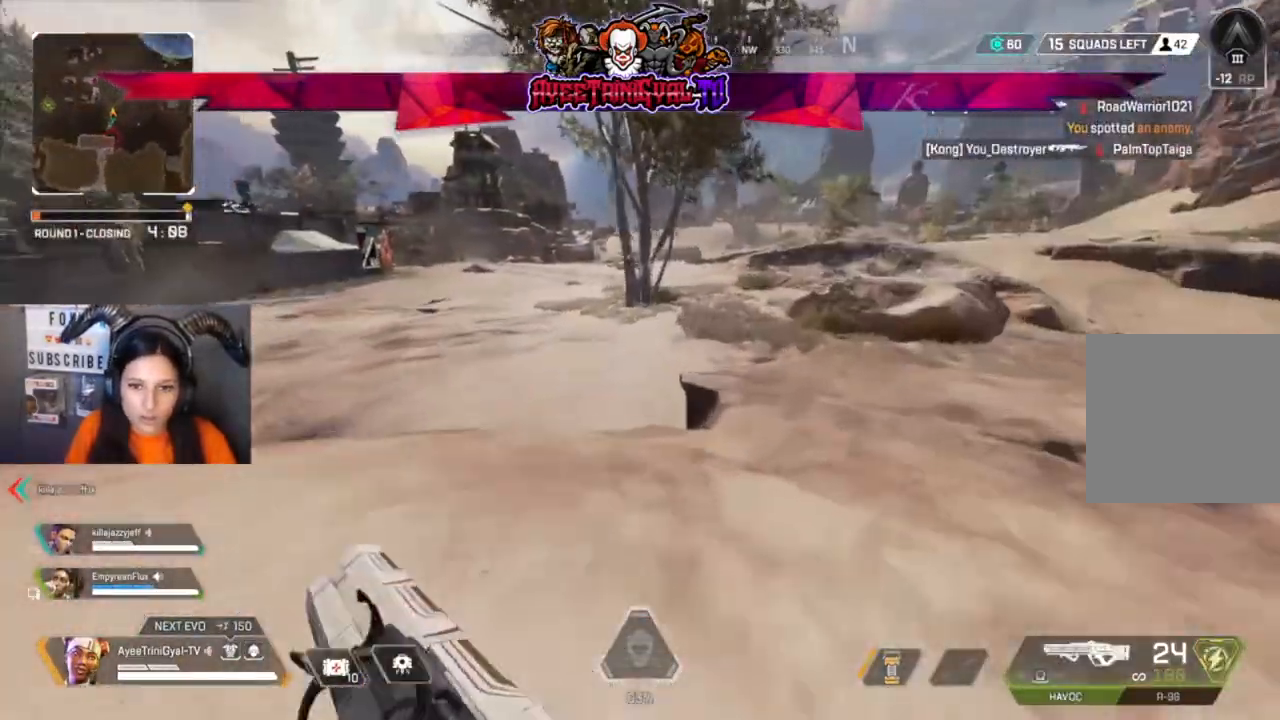
{"dt_ms": 500, "buttons": [], "left_stick": "up-right", "right_stick": "left", "events": [[167, "right_stick", "center"], [433, "right_stick", "left"]]}